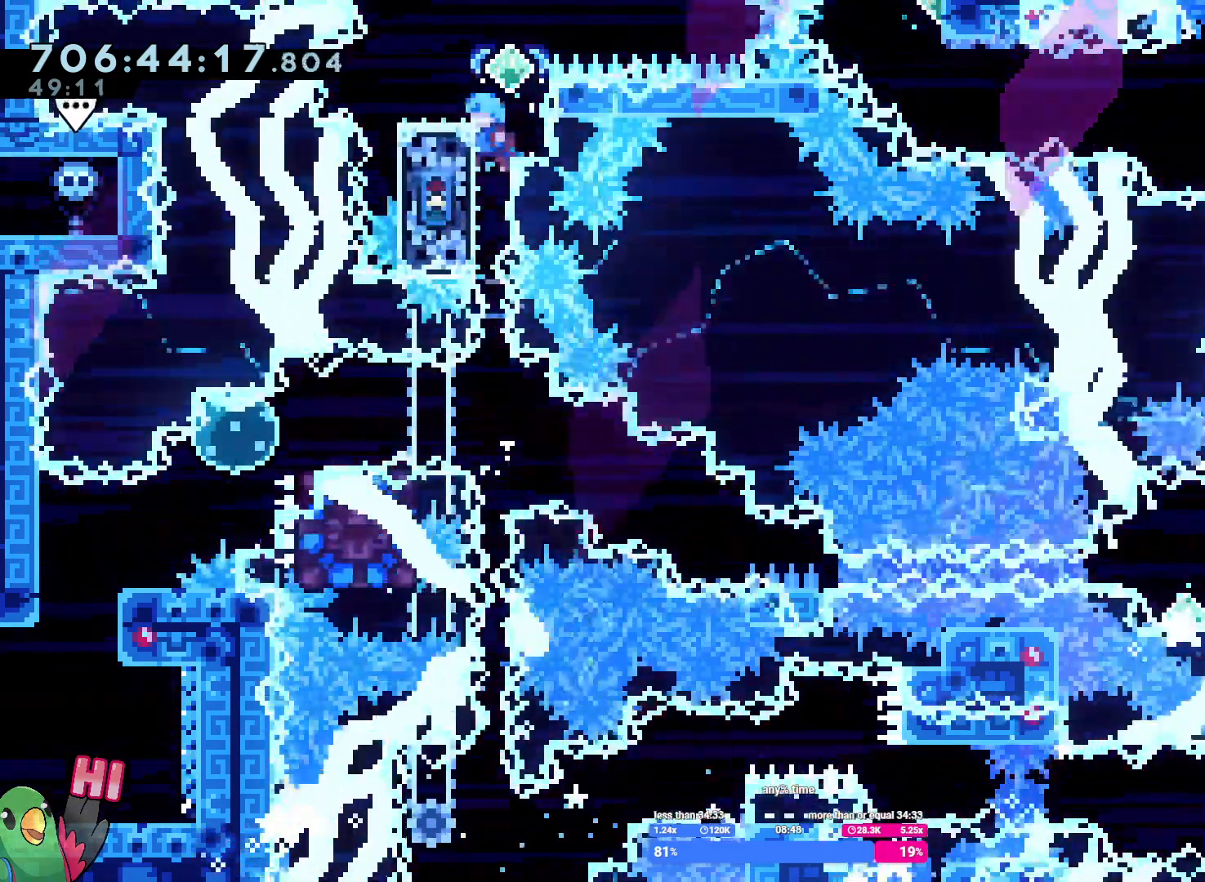
Gameplay with a controller (Nintendo layout); each line is a JSON object with the inputs held at the frame after it (dt_ms = milliseconds from this image to that frame). "button_events" lists button changes between this image and that frame as [ms after this image, input, new state], when the widget could be followed in between (sticks are given only as held states). Not read: HOME L3 R1 R3.
{"dt_ms": 500, "buttons": [], "left_stick": "center", "right_stick": "center", "button_events": [[83, "Y", "up"], [117, "B", "up"], [217, "L2", "up"]]}
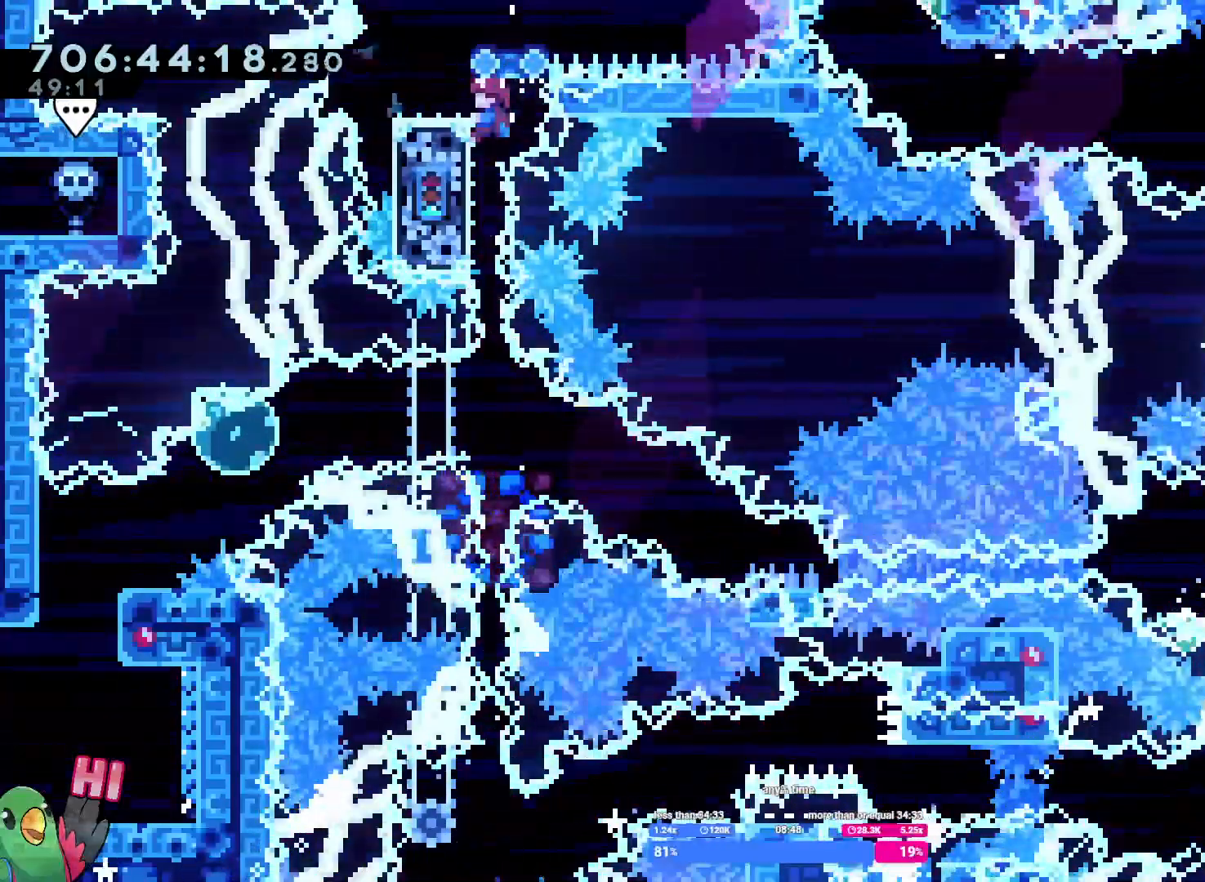
{"dt_ms": 1000, "buttons": [], "left_stick": "center", "right_stick": "center"}
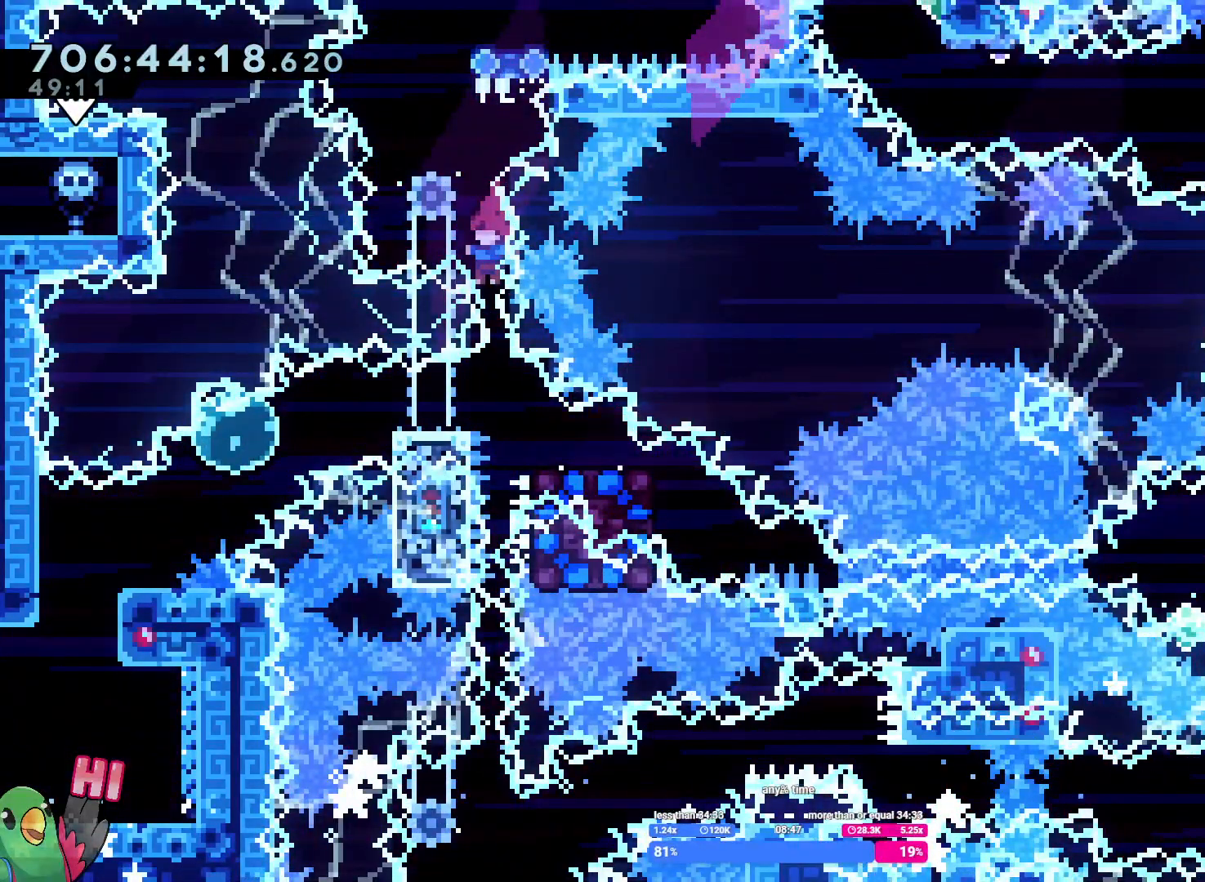
{"dt_ms": 1000, "buttons": [], "left_stick": "up", "right_stick": "center"}
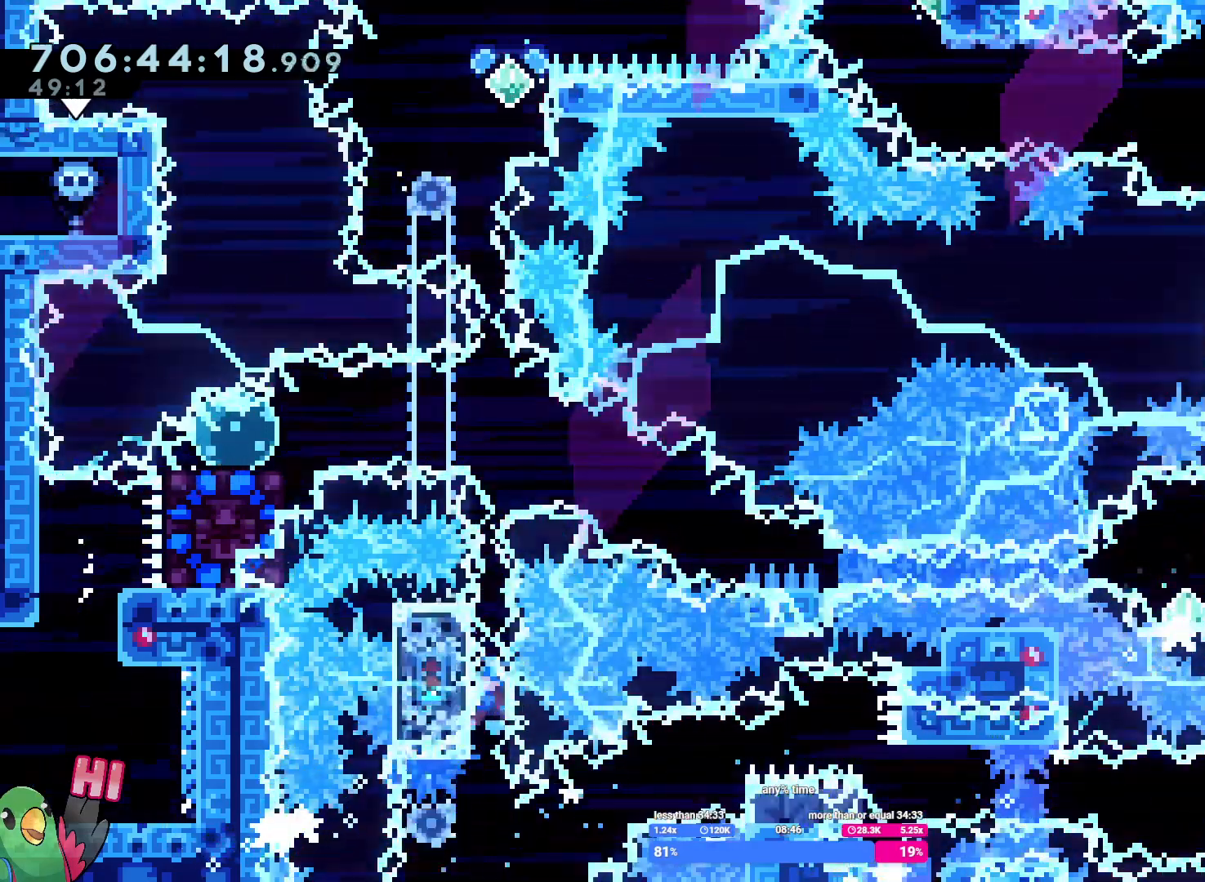
{"dt_ms": 500, "buttons": ["B"], "left_stick": "center", "right_stick": "center", "button_events": [[283, "B", "down"]]}
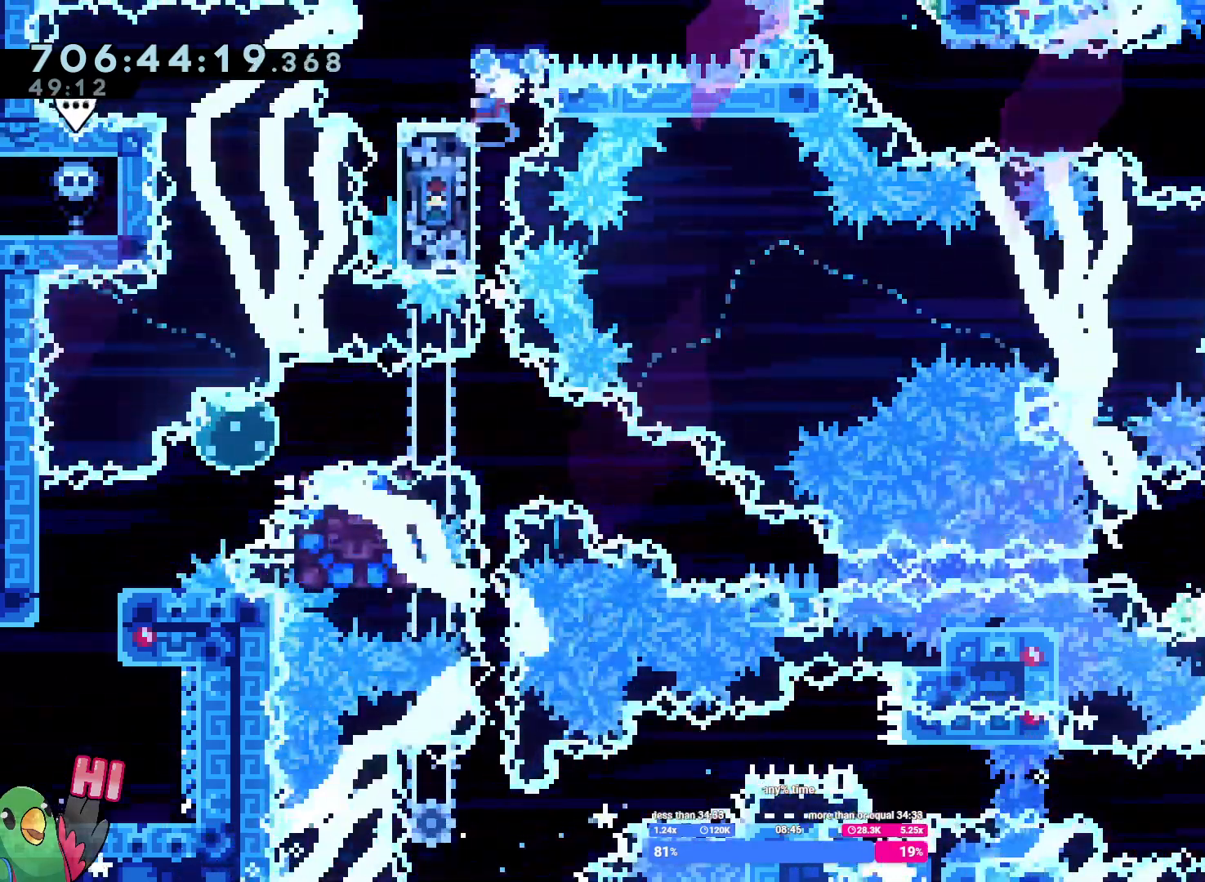
{"dt_ms": 1000, "buttons": ["B"], "left_stick": "center", "right_stick": "center"}
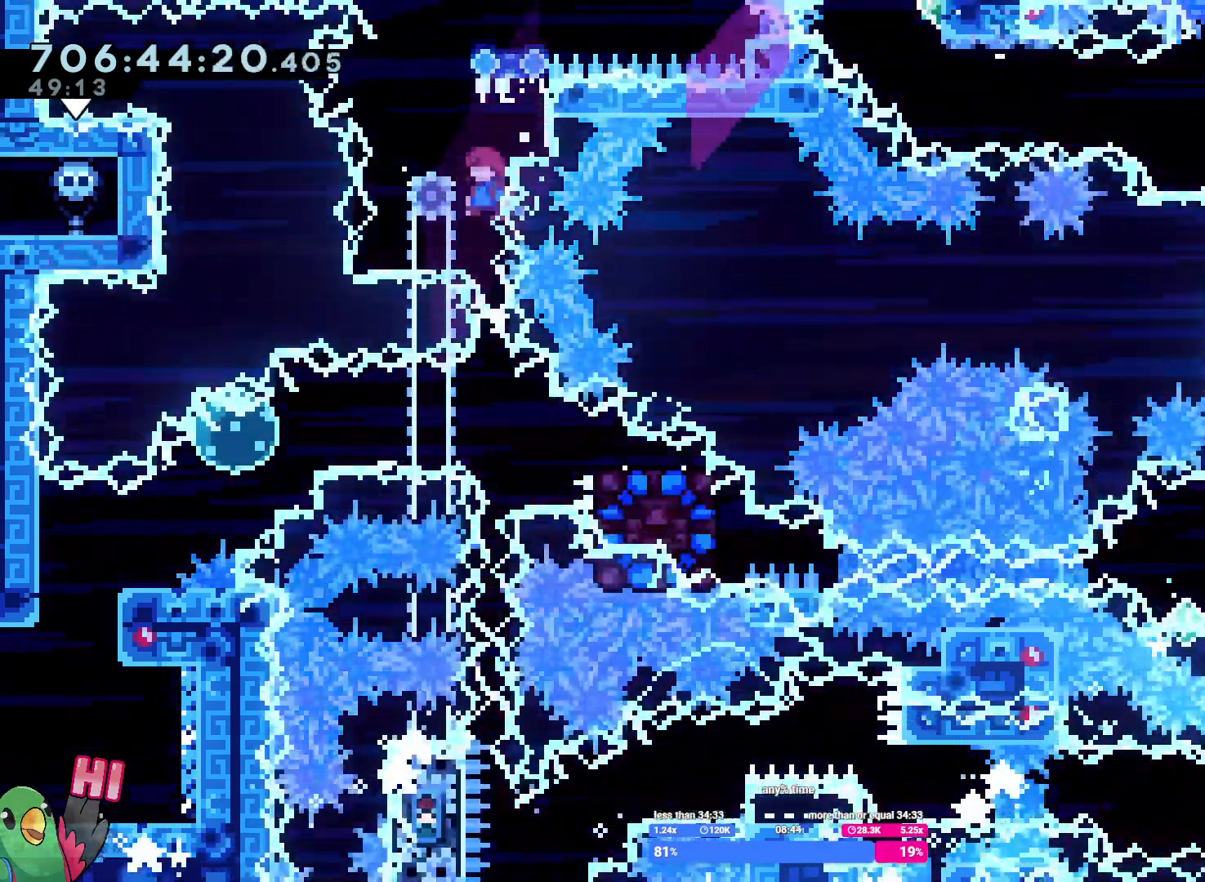
{"dt_ms": 500, "buttons": [], "left_stick": "center", "right_stick": "center"}
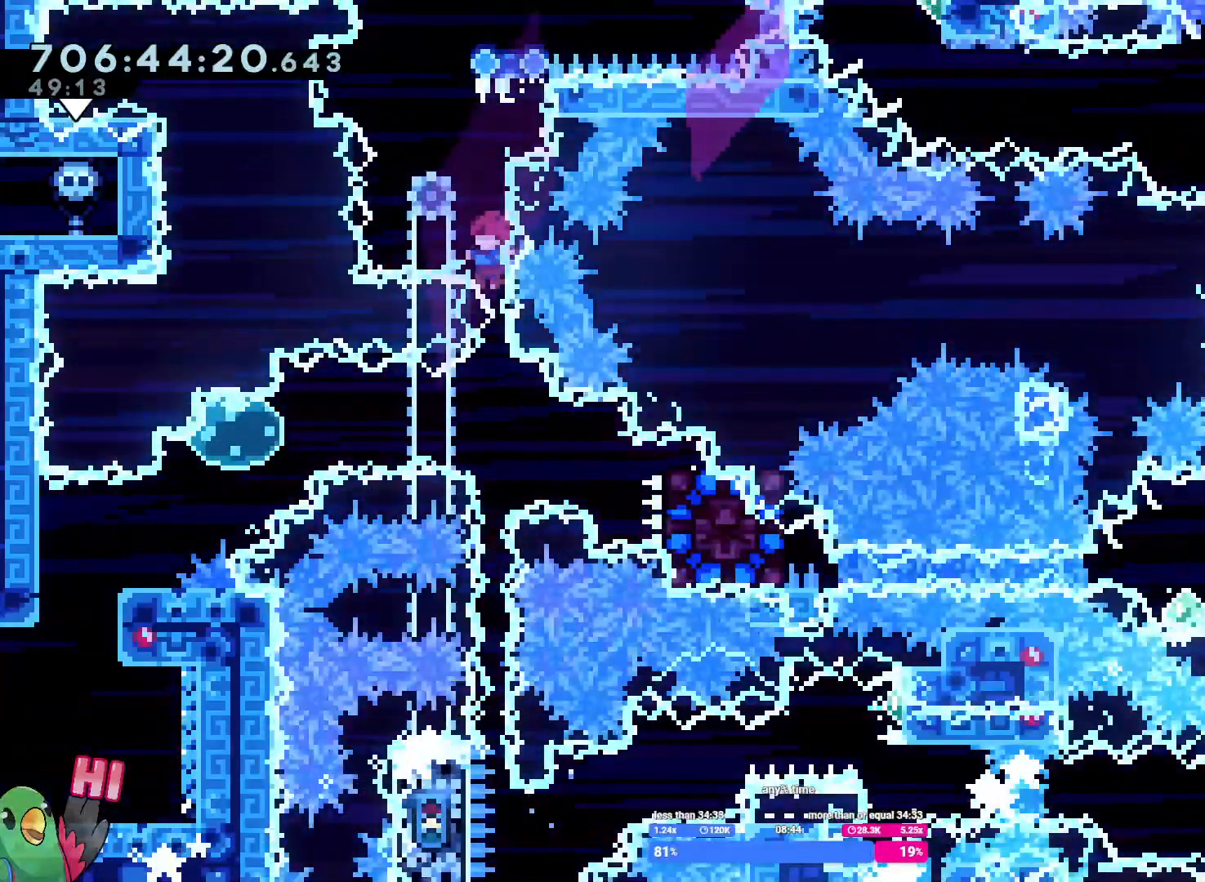
{"dt_ms": 500, "buttons": [], "left_stick": "center", "right_stick": "center", "button_events": []}
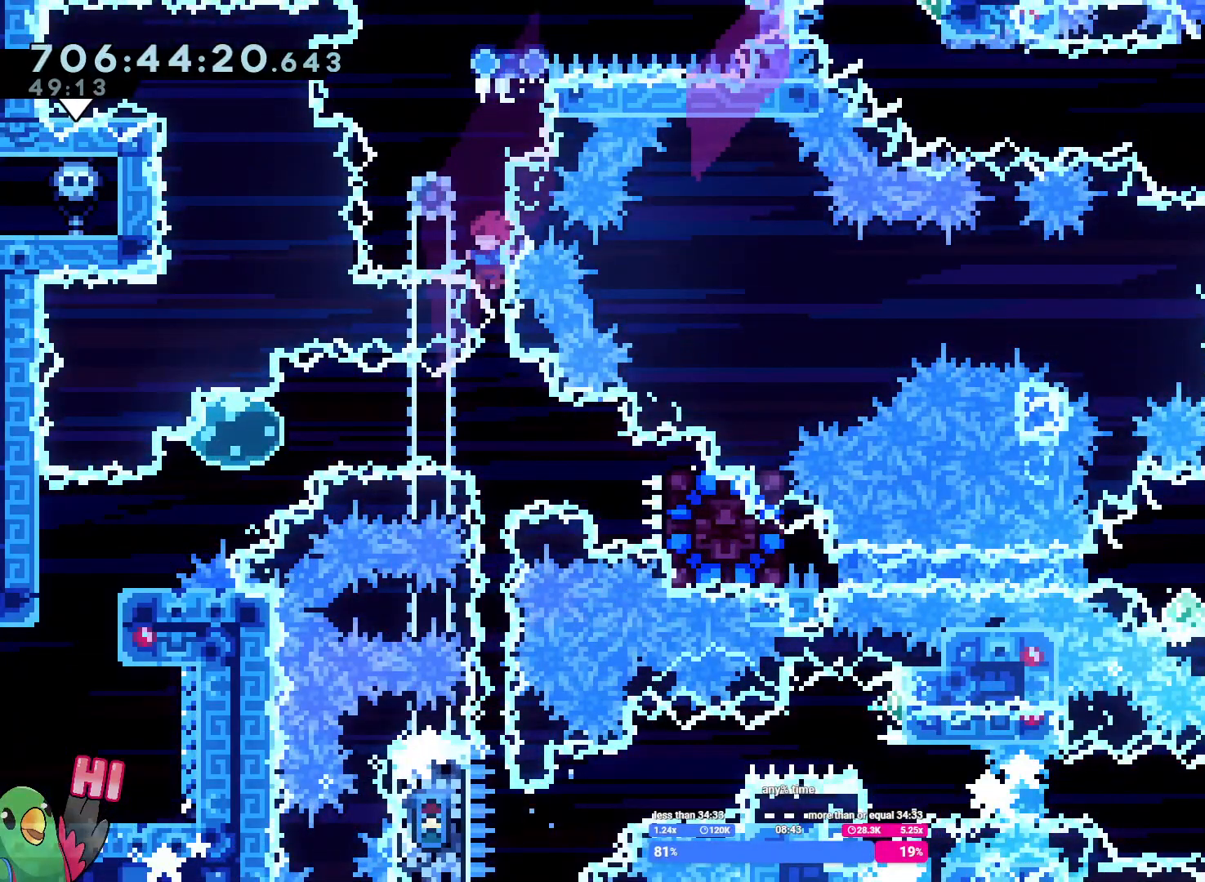
{"dt_ms": 500, "buttons": [], "left_stick": "up", "right_stick": "center", "button_events": []}
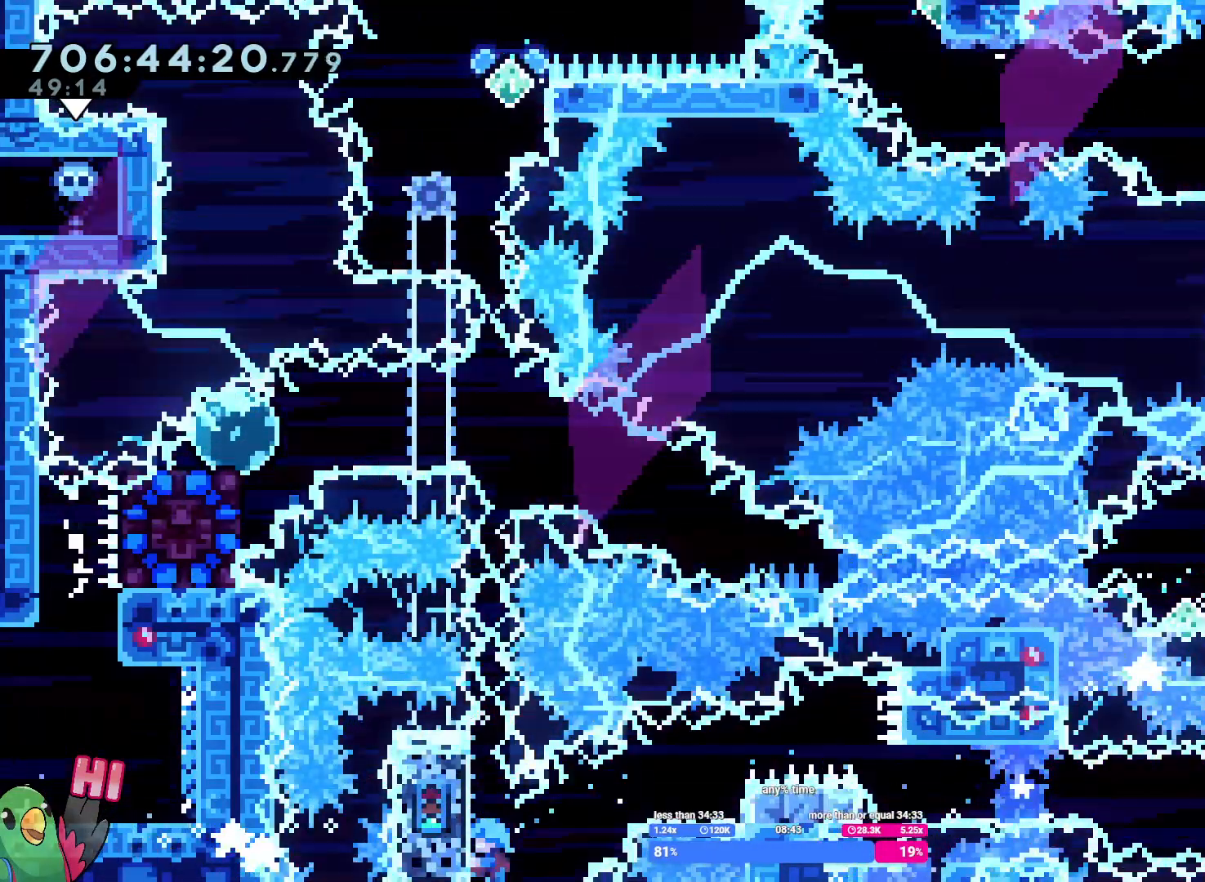
{"dt_ms": 1000, "buttons": ["L2"], "left_stick": "up", "right_stick": "center", "button_events": [[133, "L2", "down"]]}
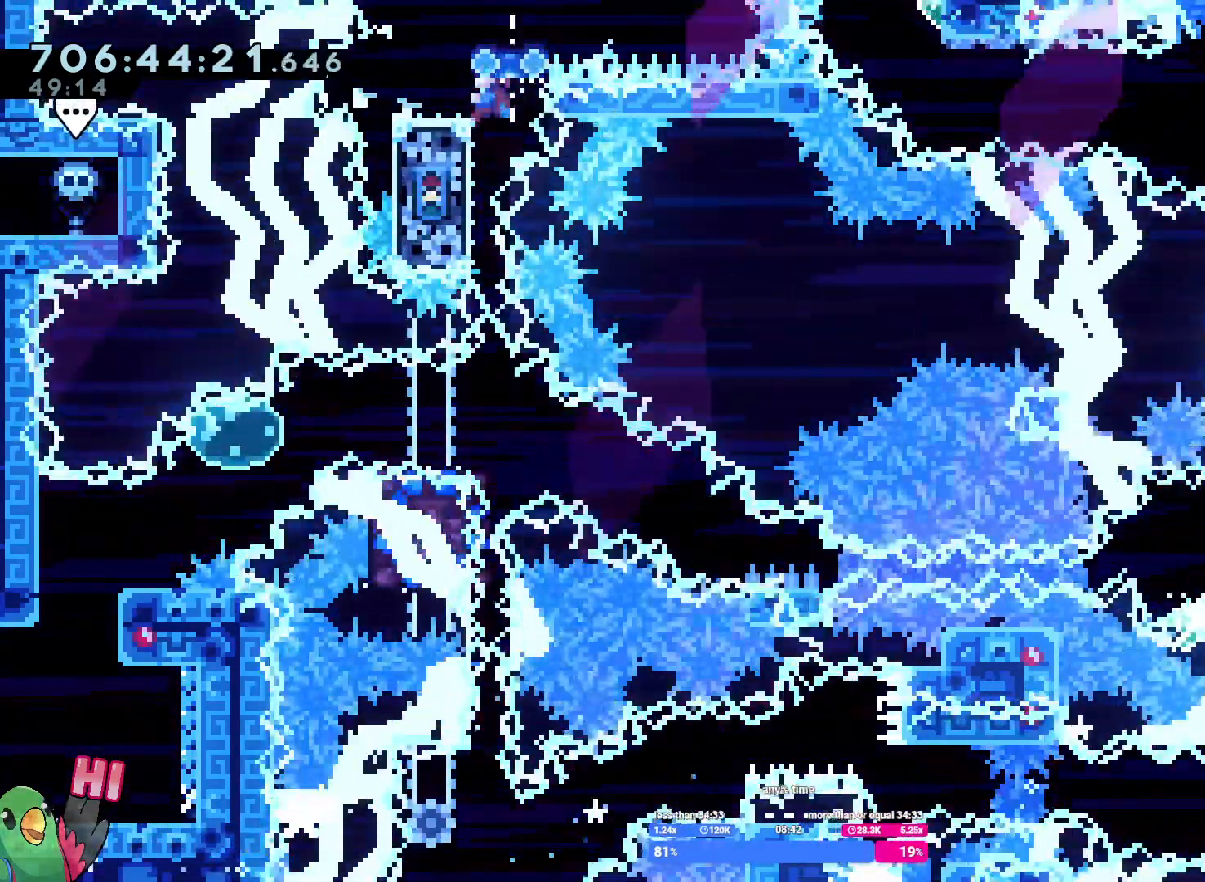
{"dt_ms": 1000, "buttons": [], "left_stick": "center", "right_stick": "center"}
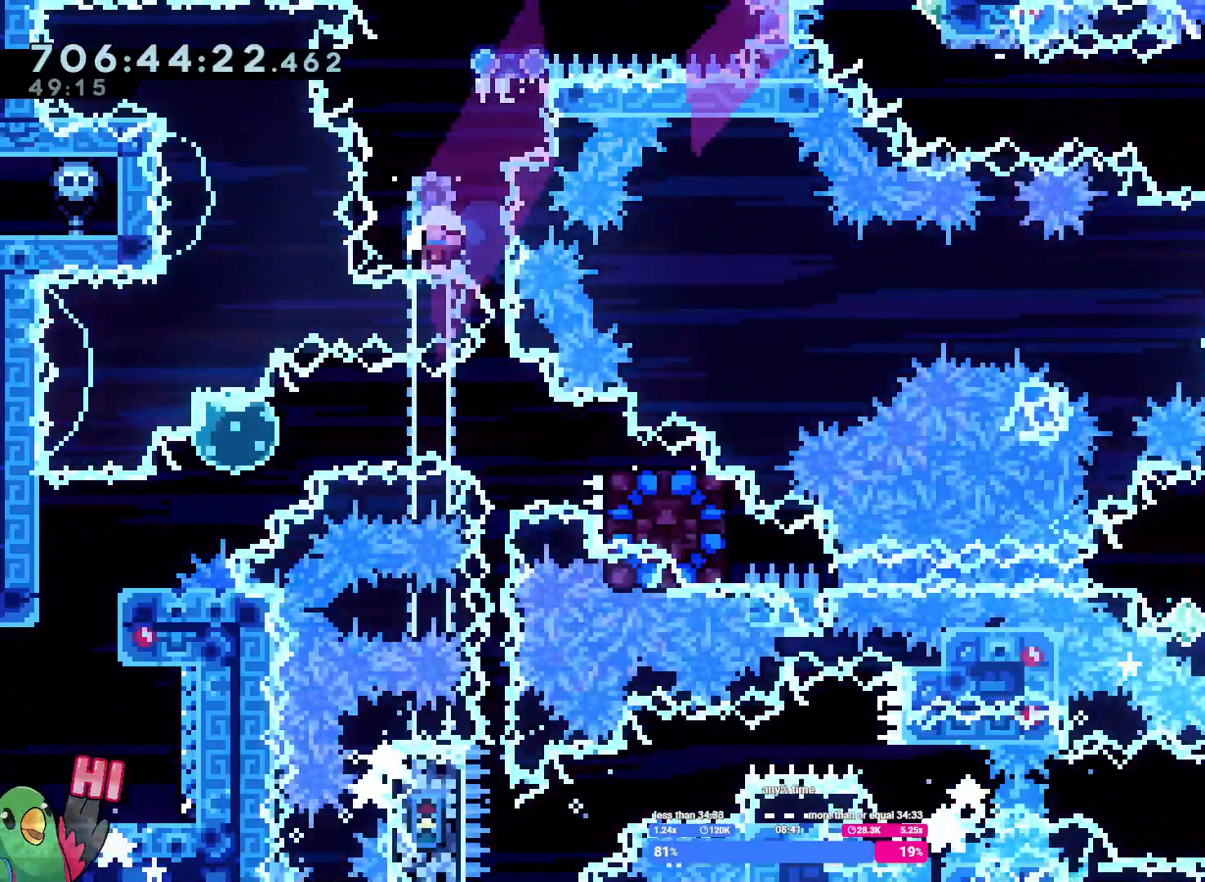
{"dt_ms": 500, "buttons": [], "left_stick": "center", "right_stick": "center", "button_events": []}
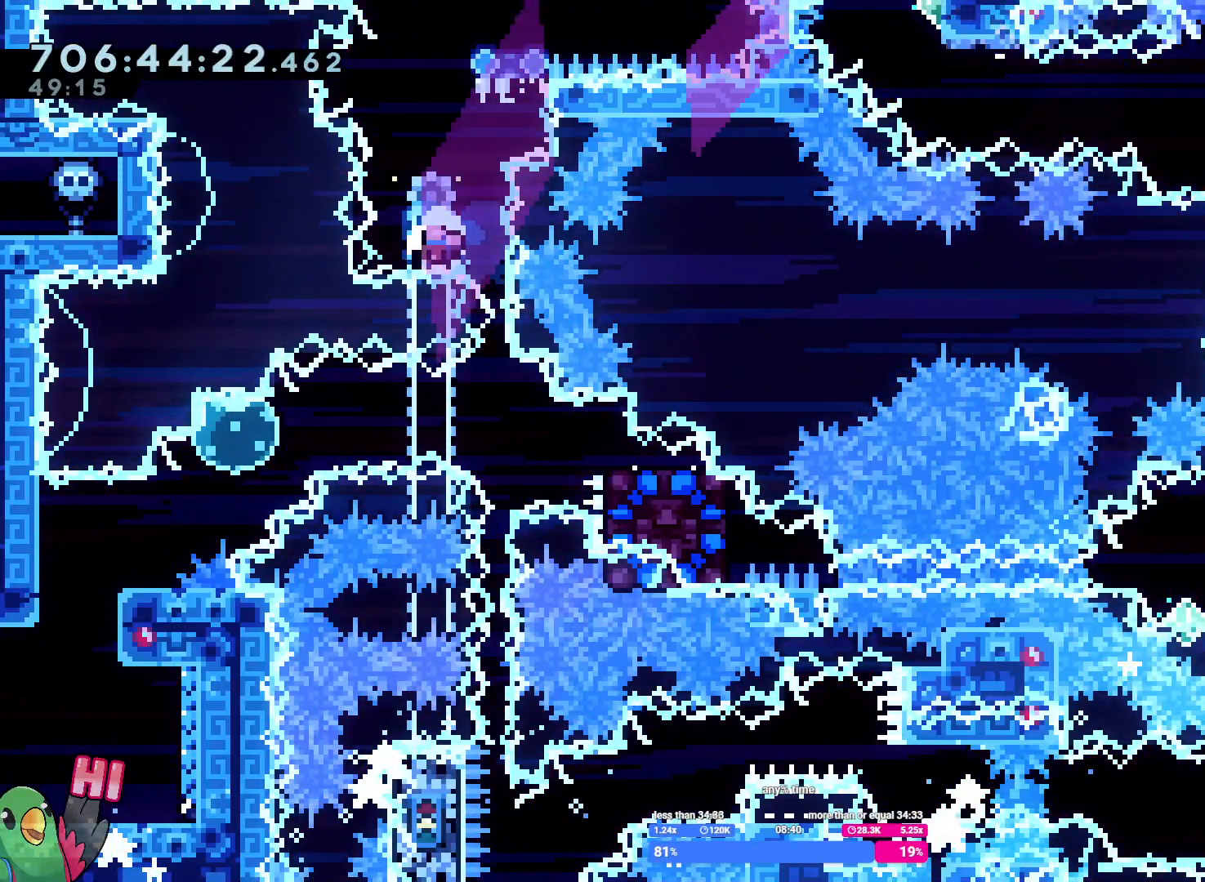
{"dt_ms": 500, "buttons": [], "left_stick": "center", "right_stick": "center", "button_events": []}
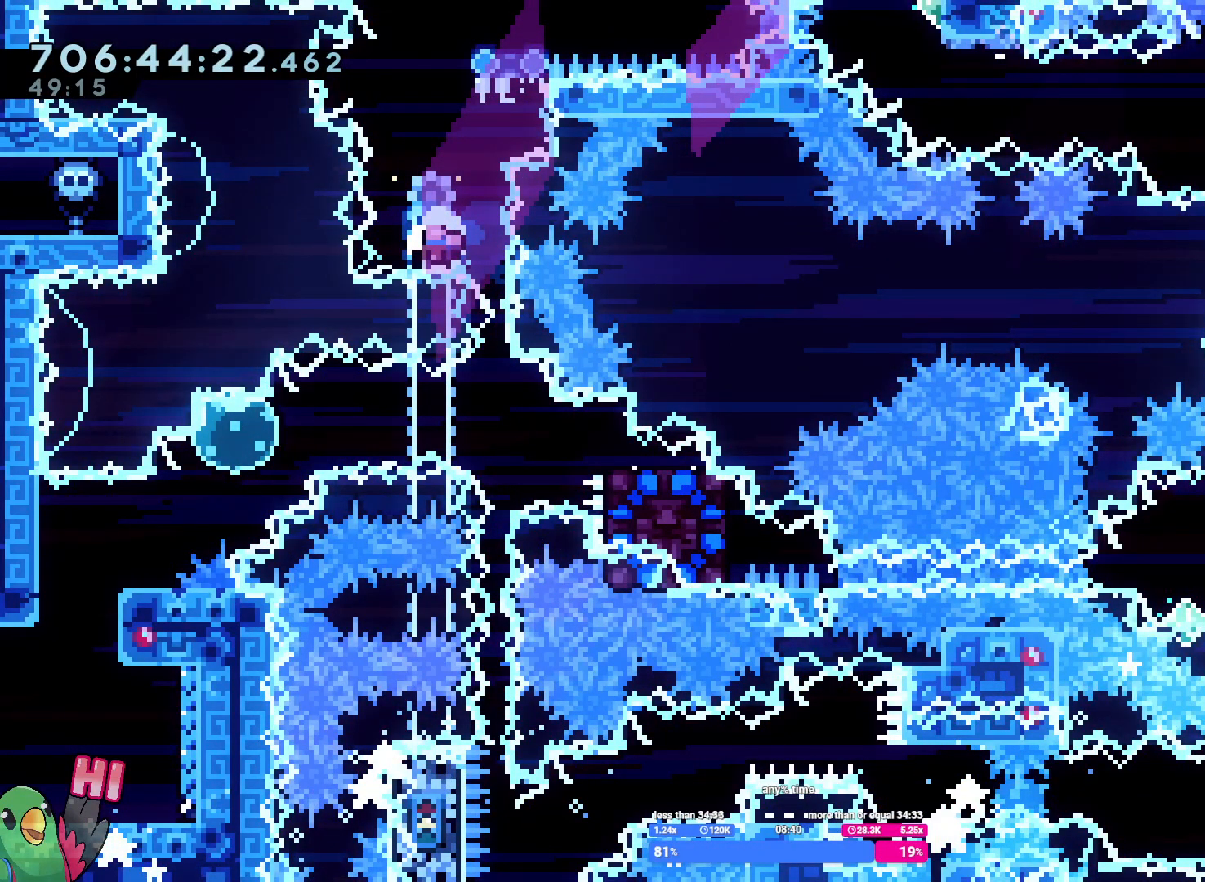
{"dt_ms": 1000, "buttons": [], "left_stick": "up", "right_stick": "center"}
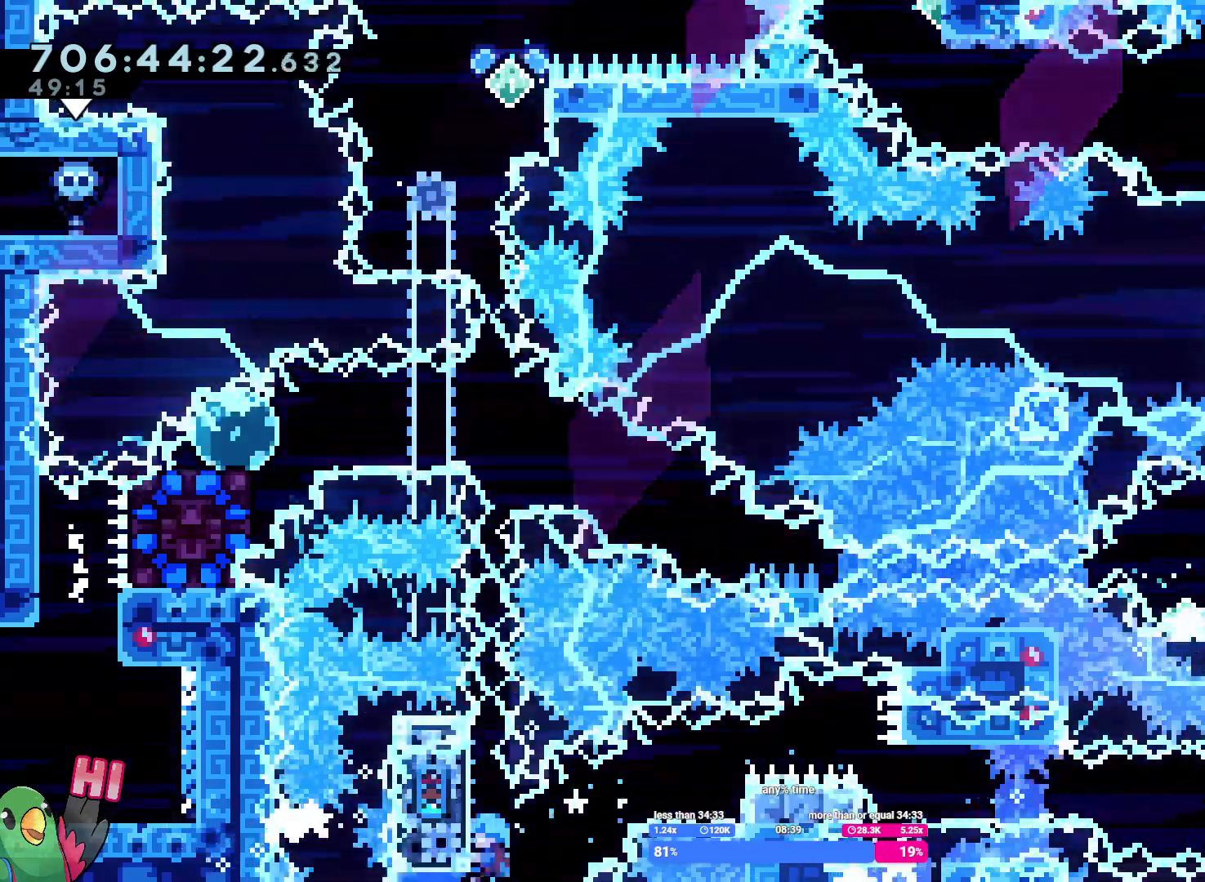
{"dt_ms": 500, "buttons": [], "left_stick": "up", "right_stick": "center", "button_events": []}
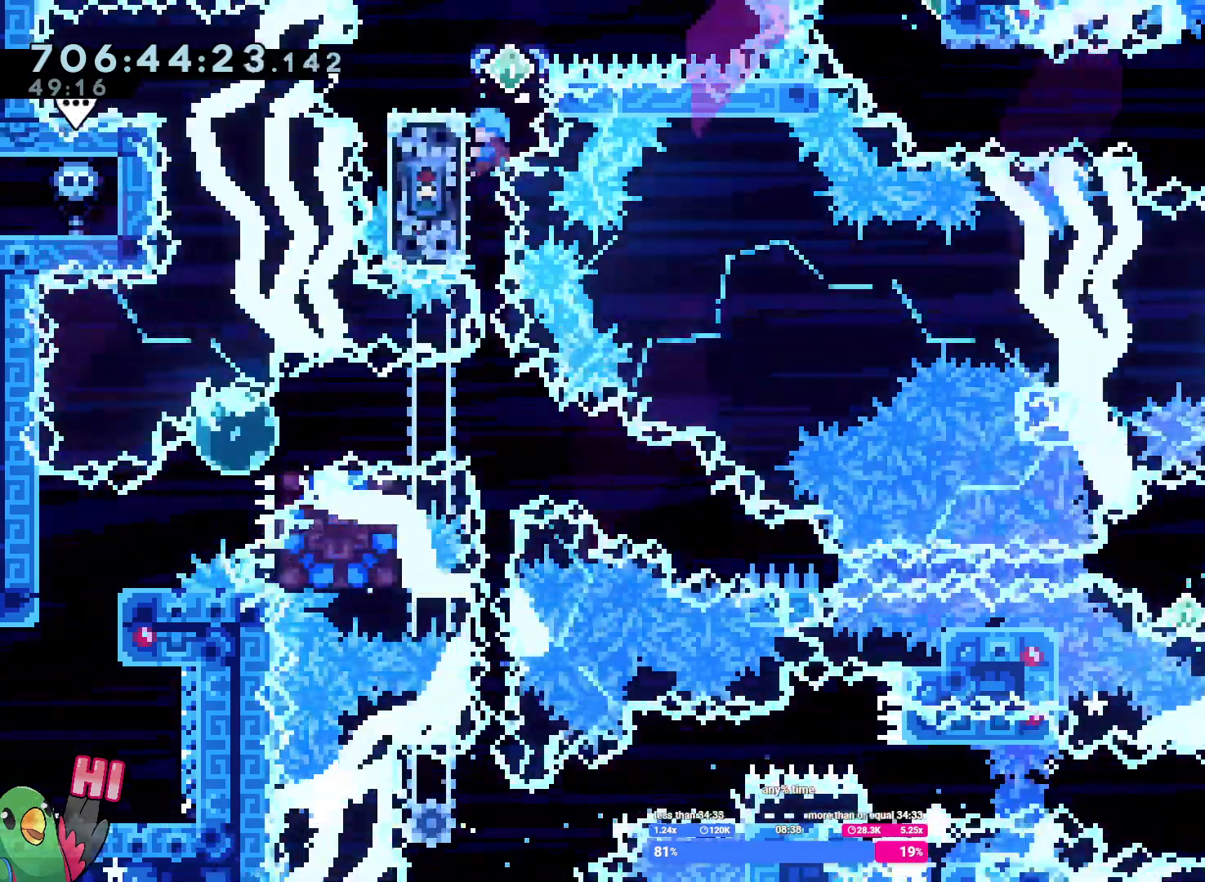
{"dt_ms": 1000, "buttons": ["B"], "left_stick": "center", "right_stick": "center"}